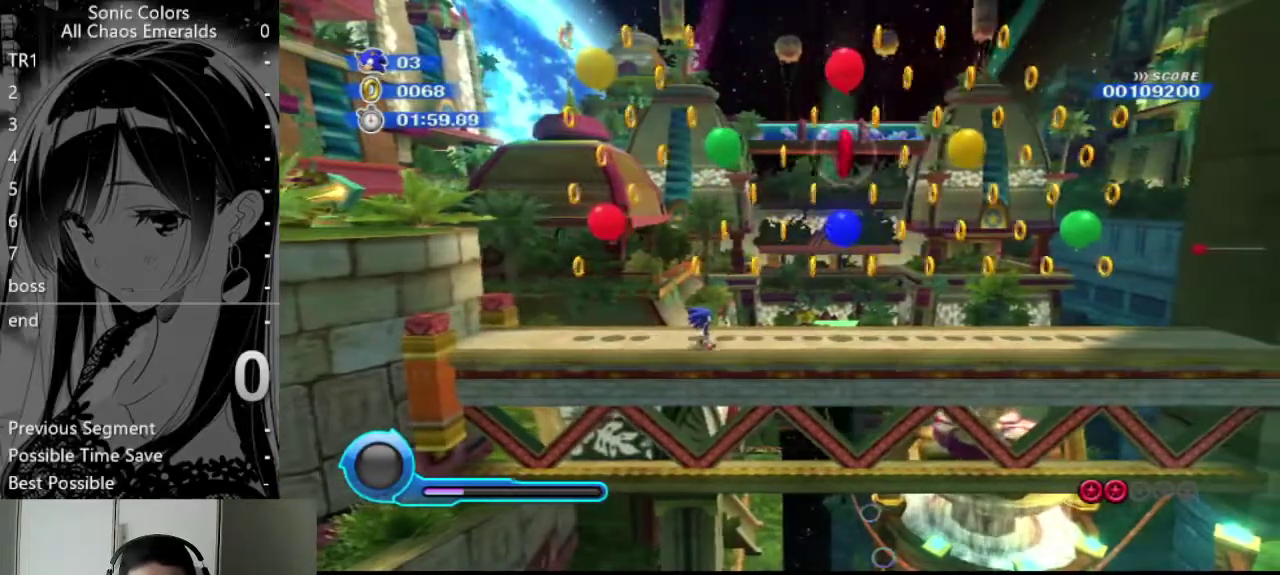
Gameplay with a controller (Nintendo layout); each line is a JSON object with the inputs held at the frame after it. "events" lists button and stick changes between this image and that frame as [ms after this image, input, new state], when the widget could be followed in between. Not read: L3 R3 right_stick.
{"buttons": [], "left_stick": "center", "events": [[67, "left_stick", "right"], [236, "left_stick", "center"]]}
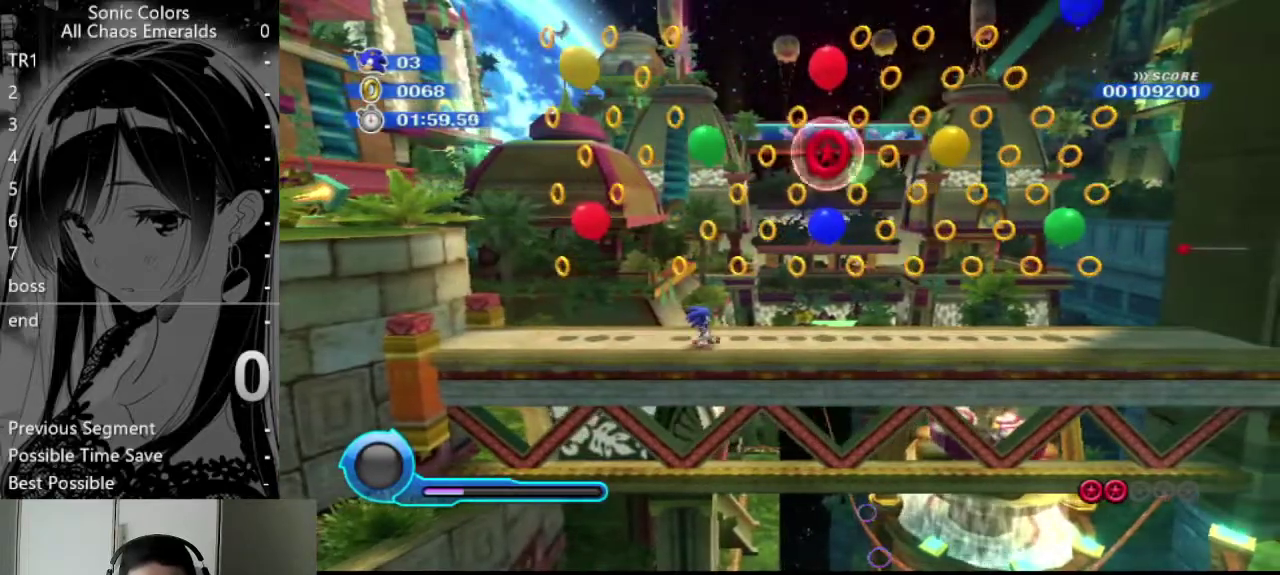
{"buttons": [], "left_stick": "center", "events": [[68, "left_stick", "right"], [405, "left_stick", "center"]]}
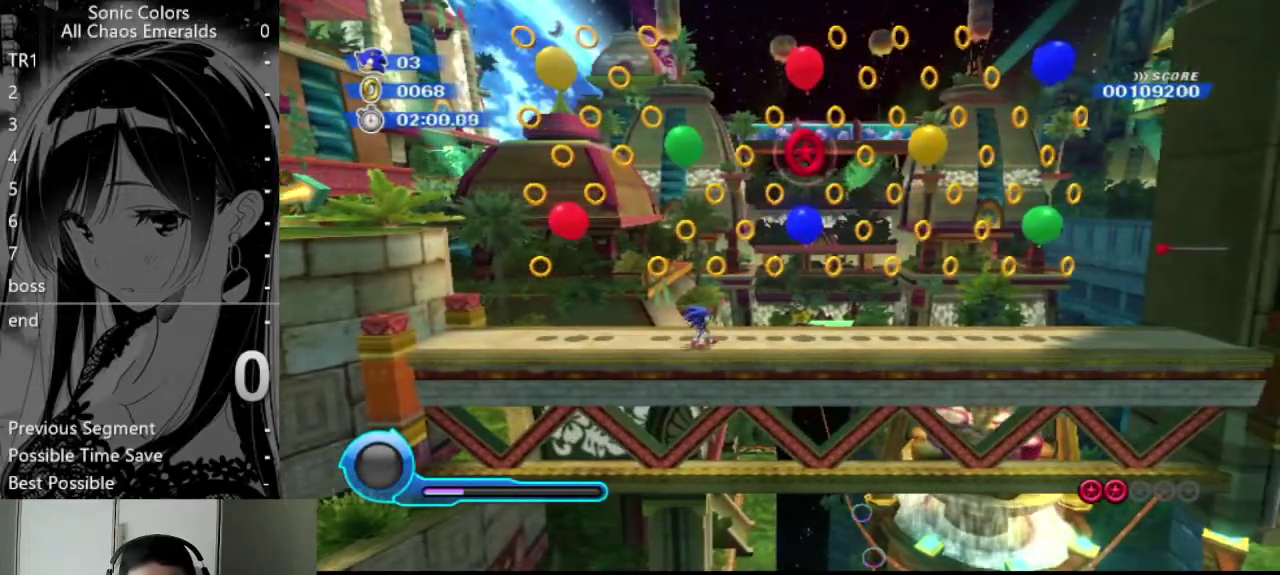
{"buttons": ["A"], "left_stick": "right", "events": [[270, "A", "down"], [371, "left_stick", "right"]]}
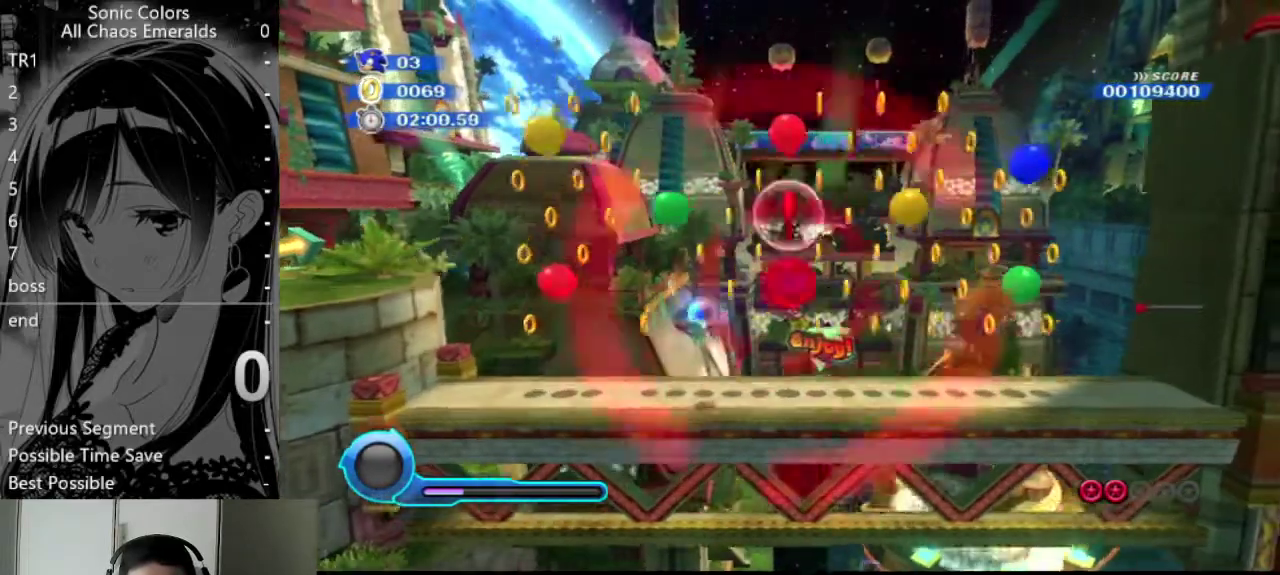
{"buttons": [], "left_stick": "center", "events": [[270, "A", "up"], [270, "left_stick", "center"], [304, "X", "down"], [439, "X", "up"]]}
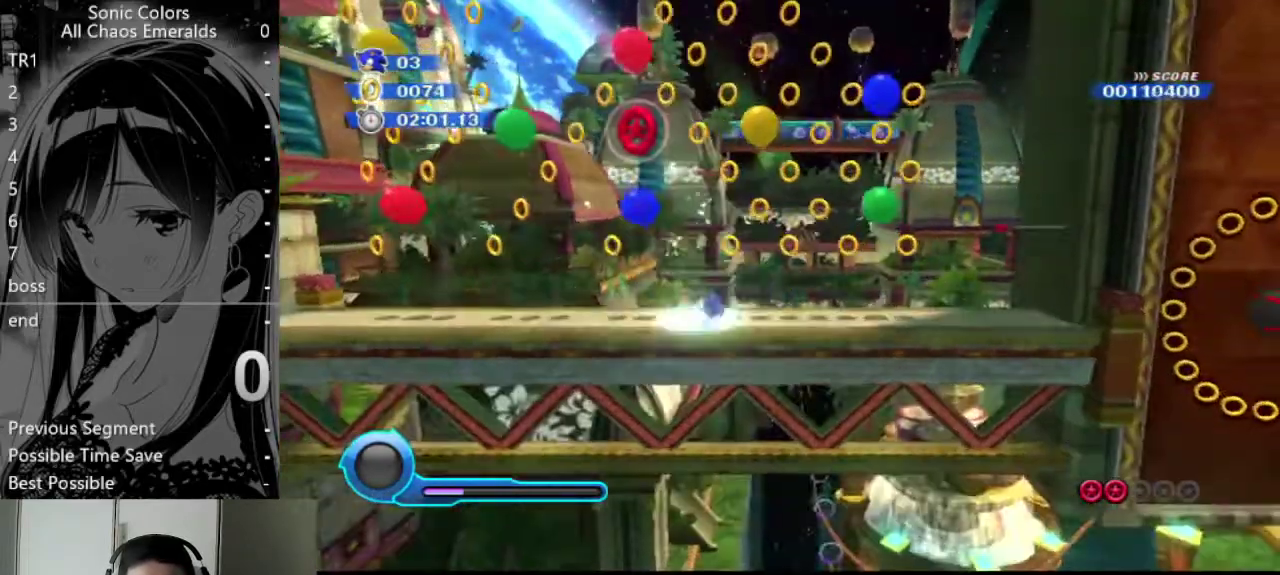
{"buttons": [], "left_stick": "center", "events": []}
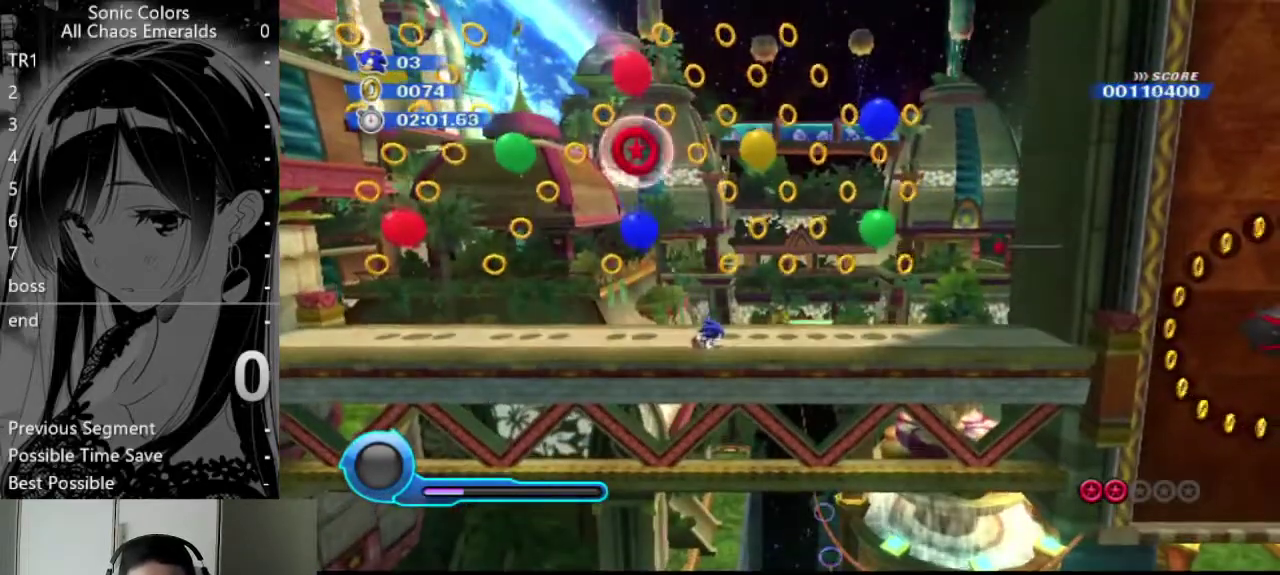
{"buttons": ["A"], "left_stick": "center", "events": [[338, "A", "down"]]}
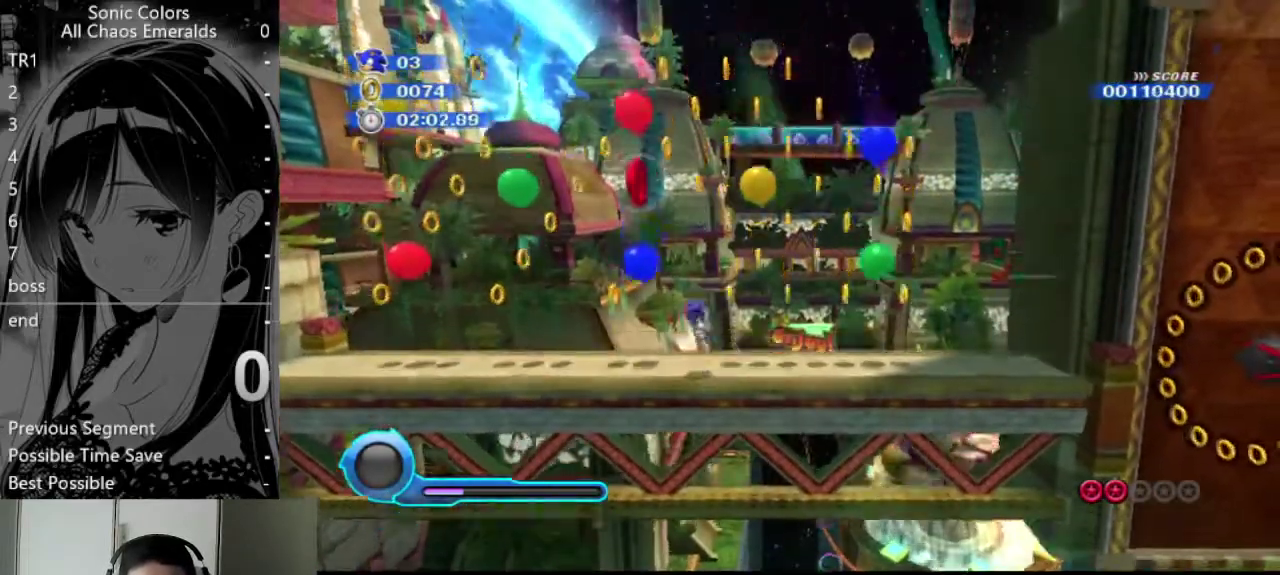
{"buttons": ["A"], "left_stick": "left", "events": [[337, "left_stick", "left"]]}
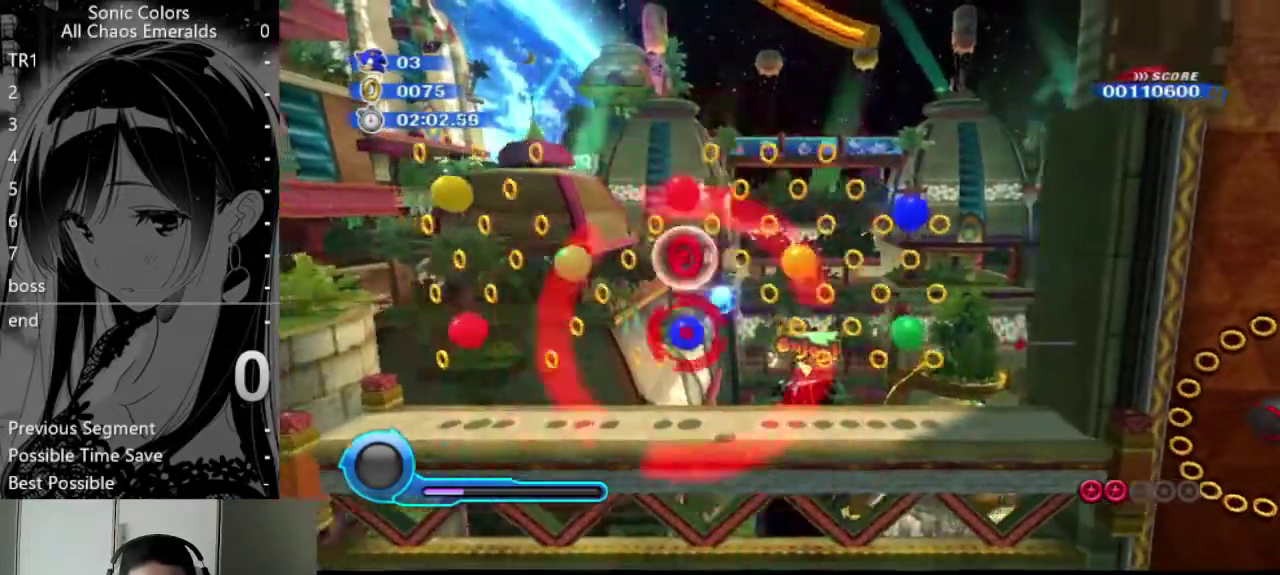
{"buttons": [], "left_stick": "center", "events": [[68, "A", "up"], [236, "left_stick", "center"]]}
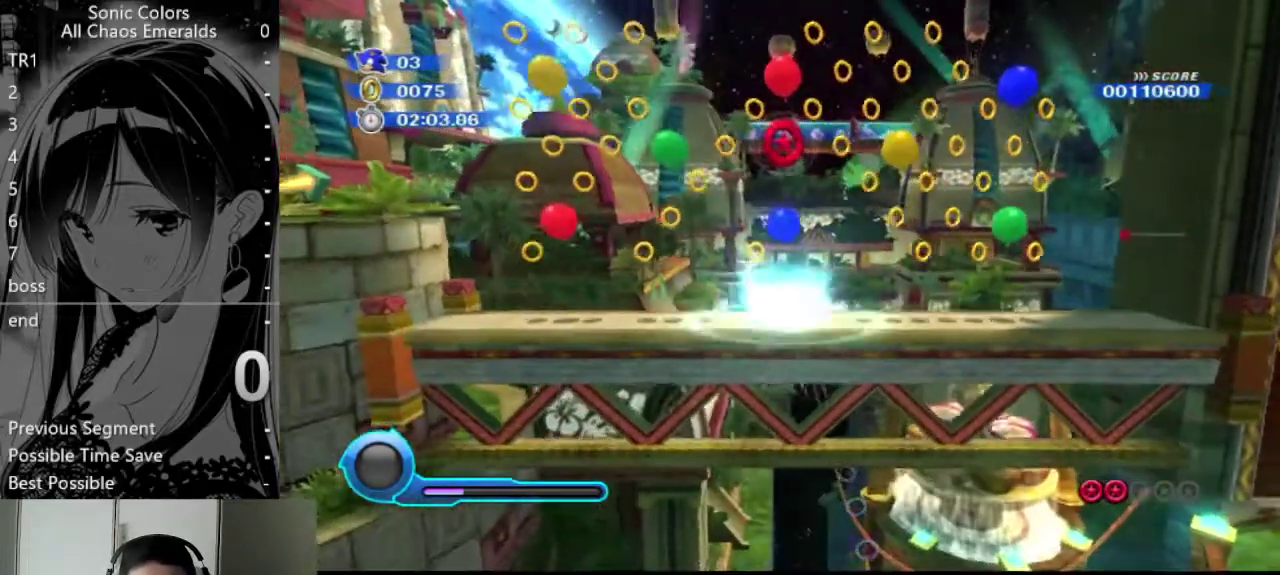
{"buttons": [], "left_stick": "center", "events": [[236, "left_stick", "up"], [472, "left_stick", "center"]]}
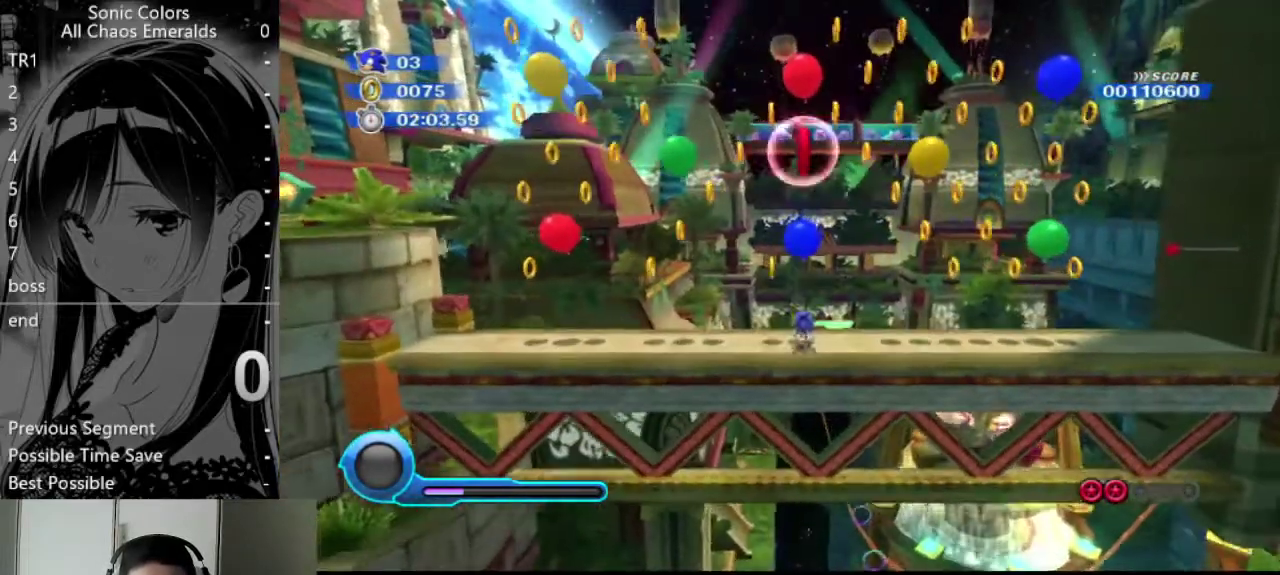
{"buttons": [], "left_stick": "center", "events": [[236, "A", "down"], [304, "A", "up"], [304, "X", "down"], [371, "X", "up"]]}
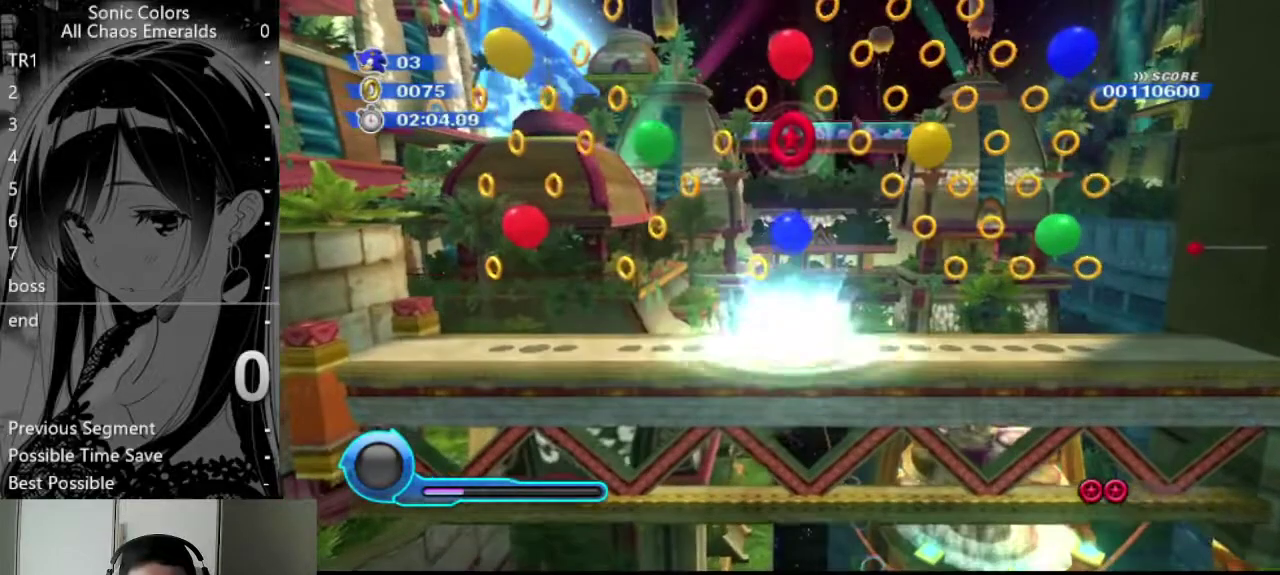
{"buttons": [], "left_stick": "center", "events": [[304, "left_stick", "right"], [439, "left_stick", "center"]]}
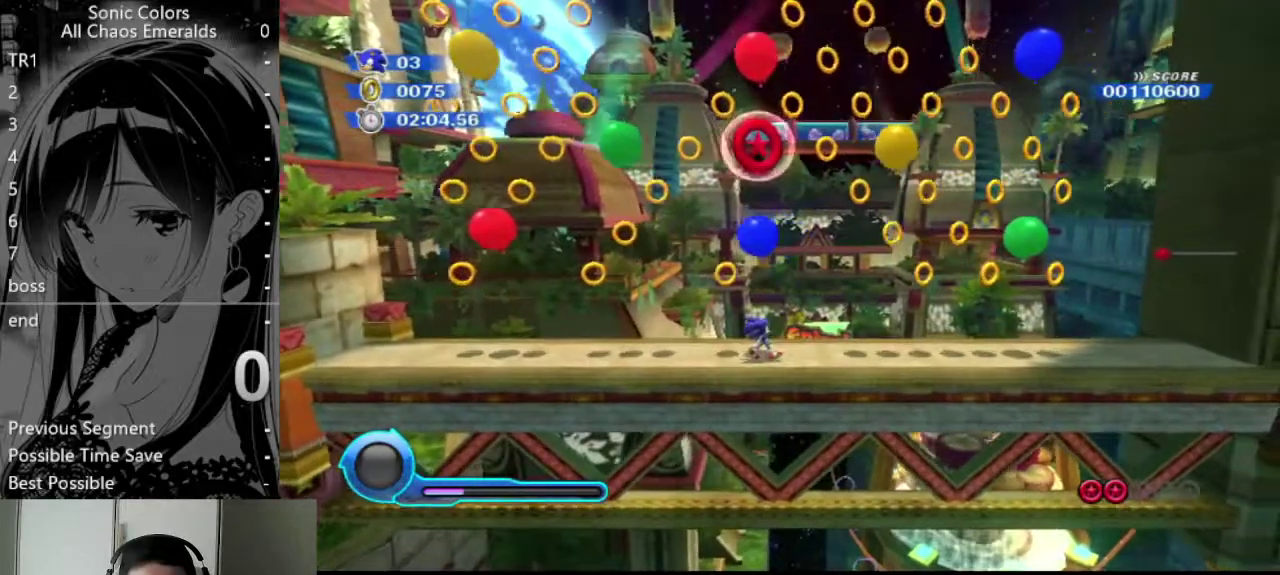
{"buttons": [], "left_stick": "center", "events": [[68, "A", "down"], [203, "X", "down"], [270, "A", "up"], [372, "X", "up"]]}
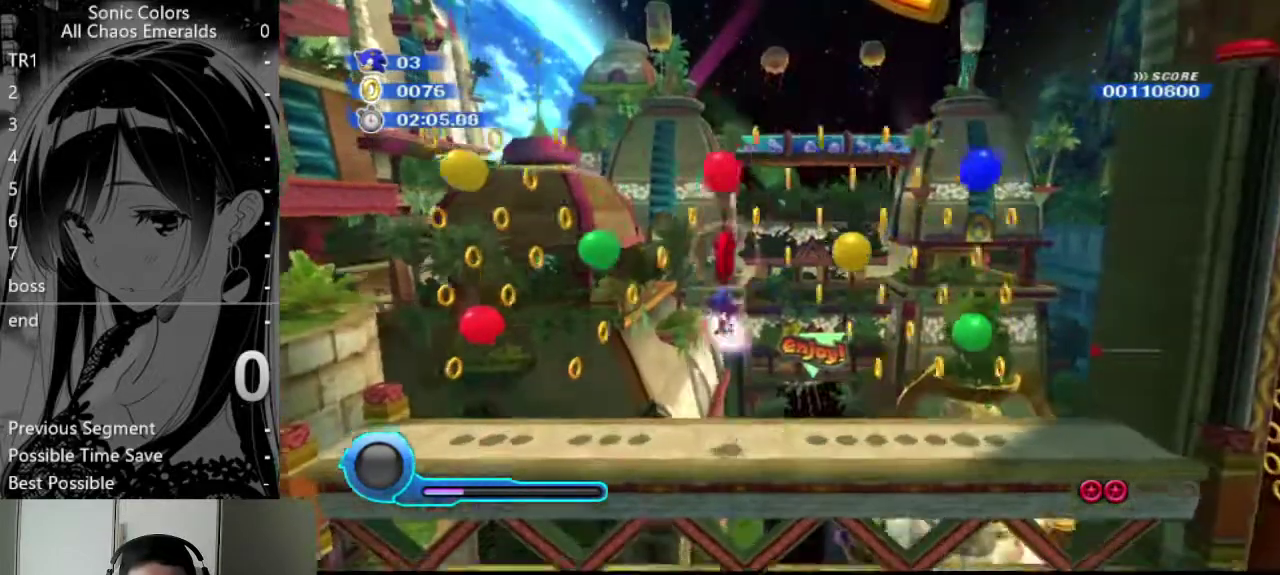
{"buttons": [], "left_stick": "center", "events": []}
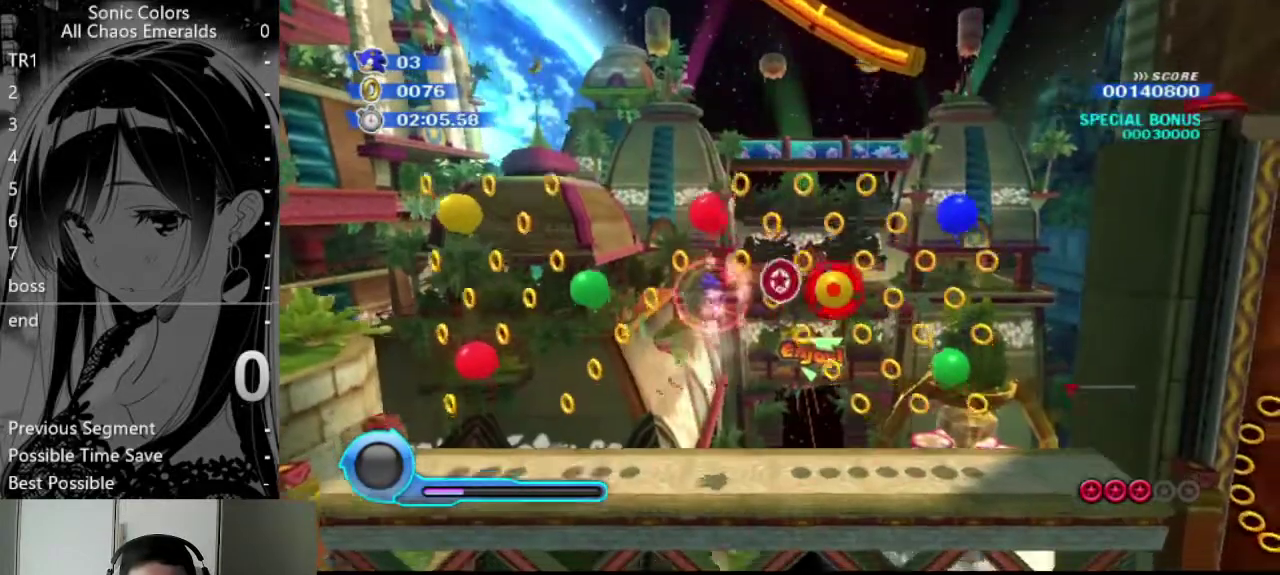
{"buttons": [], "left_stick": "center", "events": []}
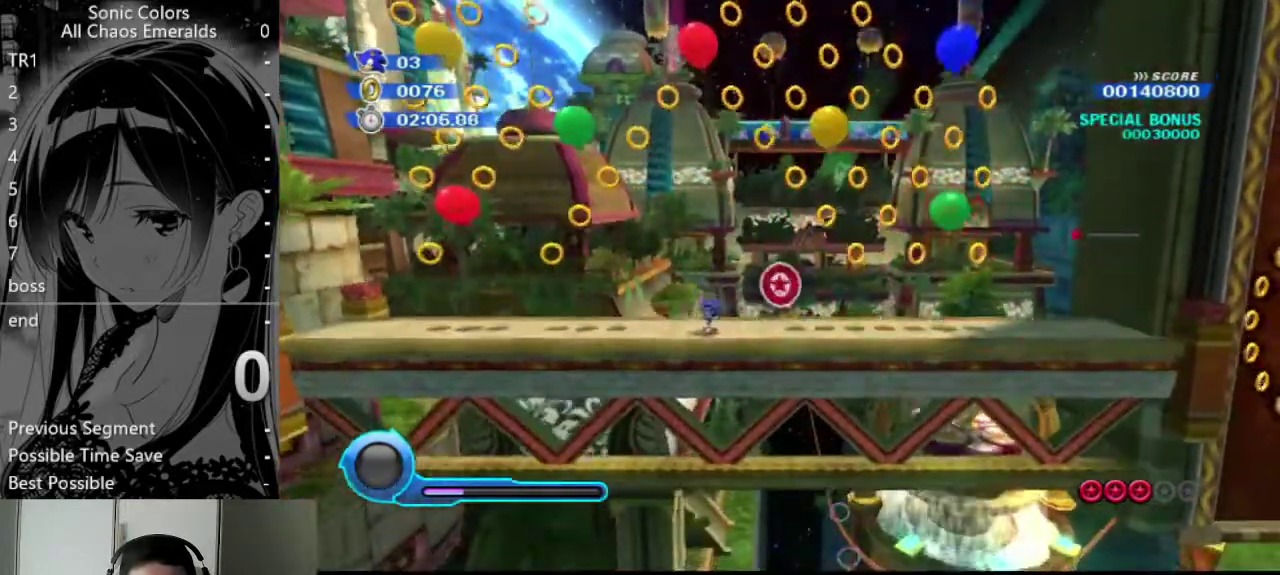
{"buttons": [], "left_stick": "center", "events": []}
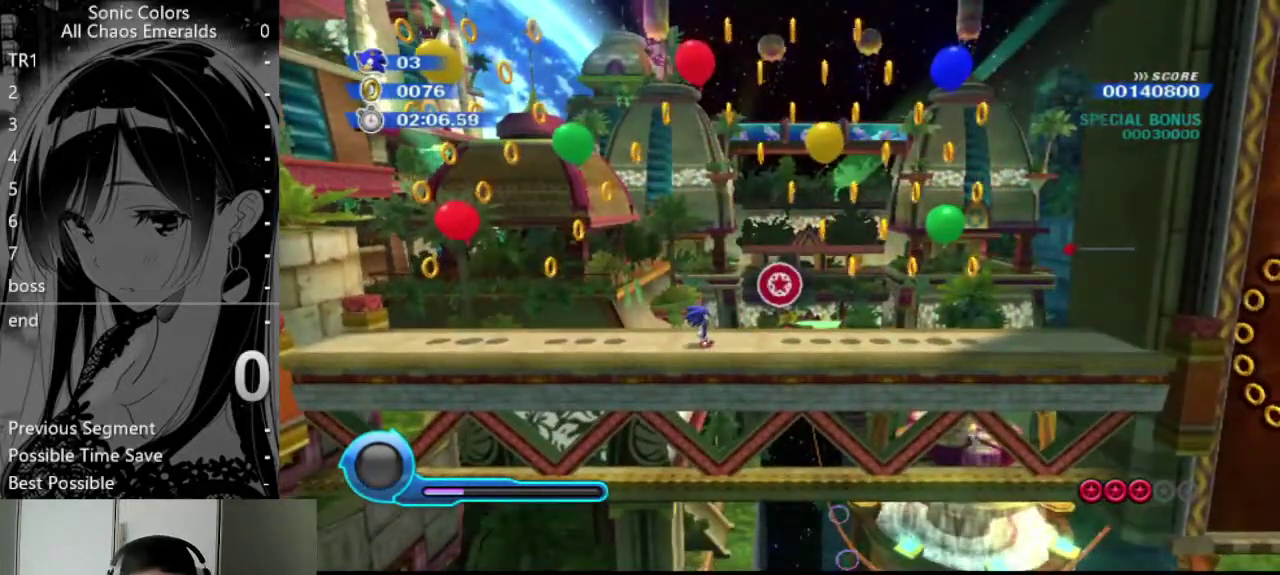
{"buttons": [], "left_stick": "center", "events": []}
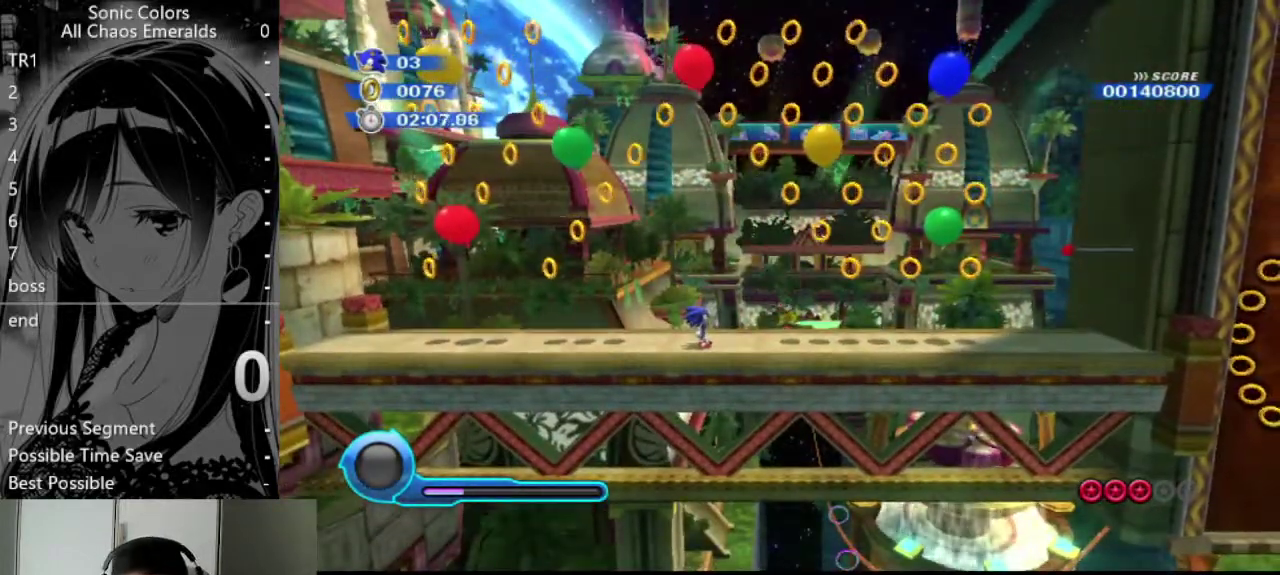
{"buttons": [], "left_stick": "right", "events": [[270, "left_stick", "right"]]}
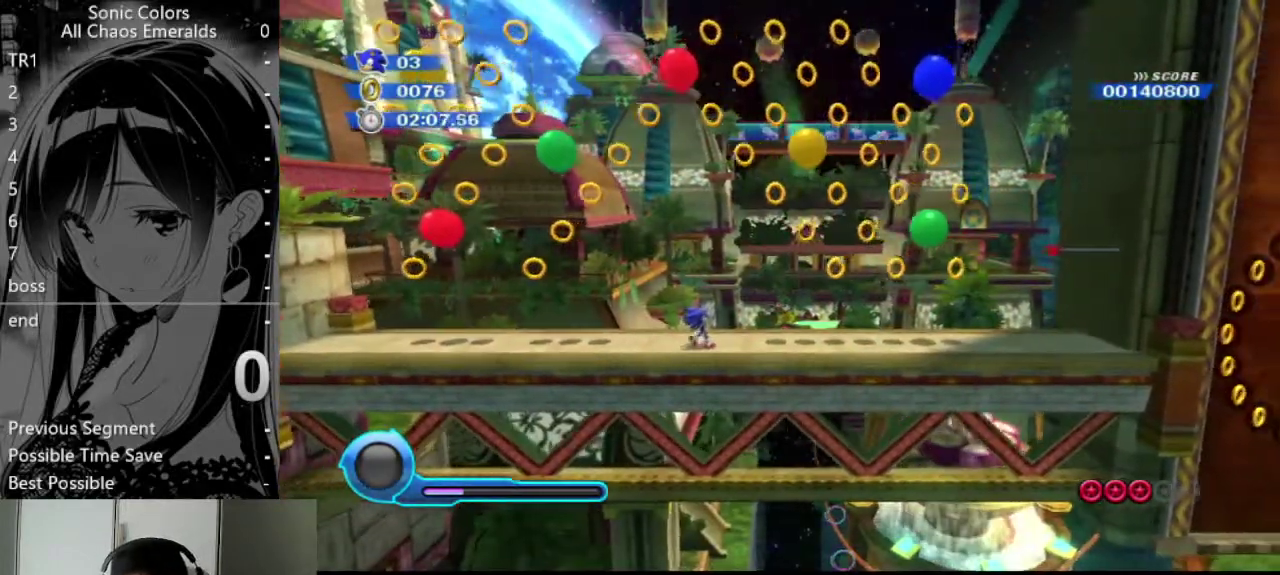
{"buttons": [], "left_stick": "right", "events": []}
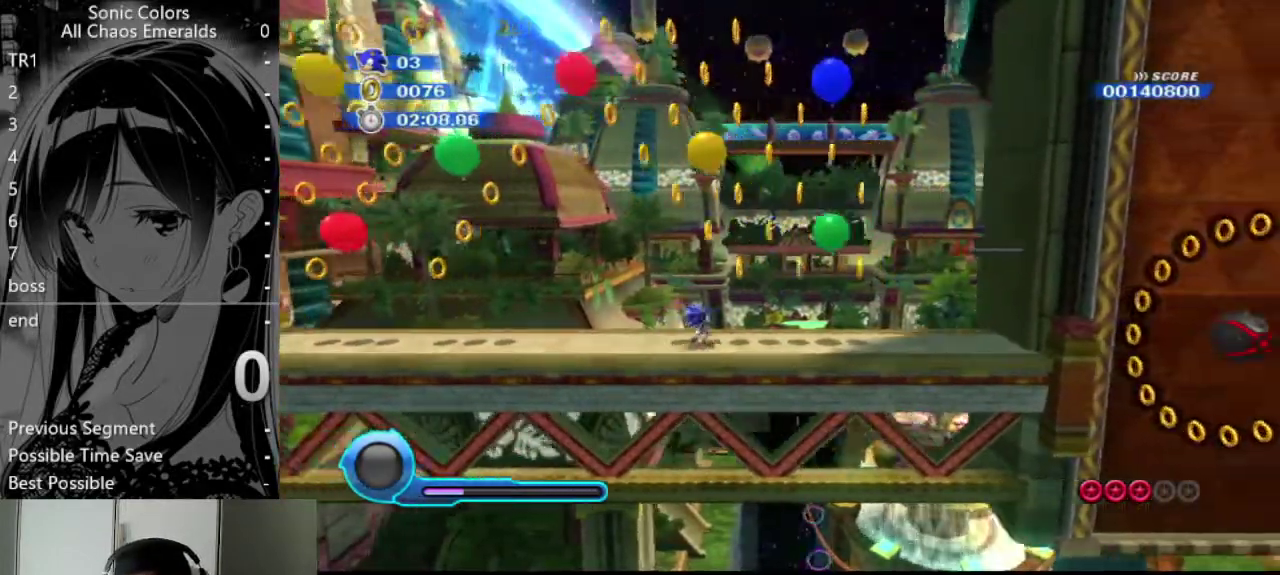
{"buttons": [], "left_stick": "center", "events": [[406, "left_stick", "center"]]}
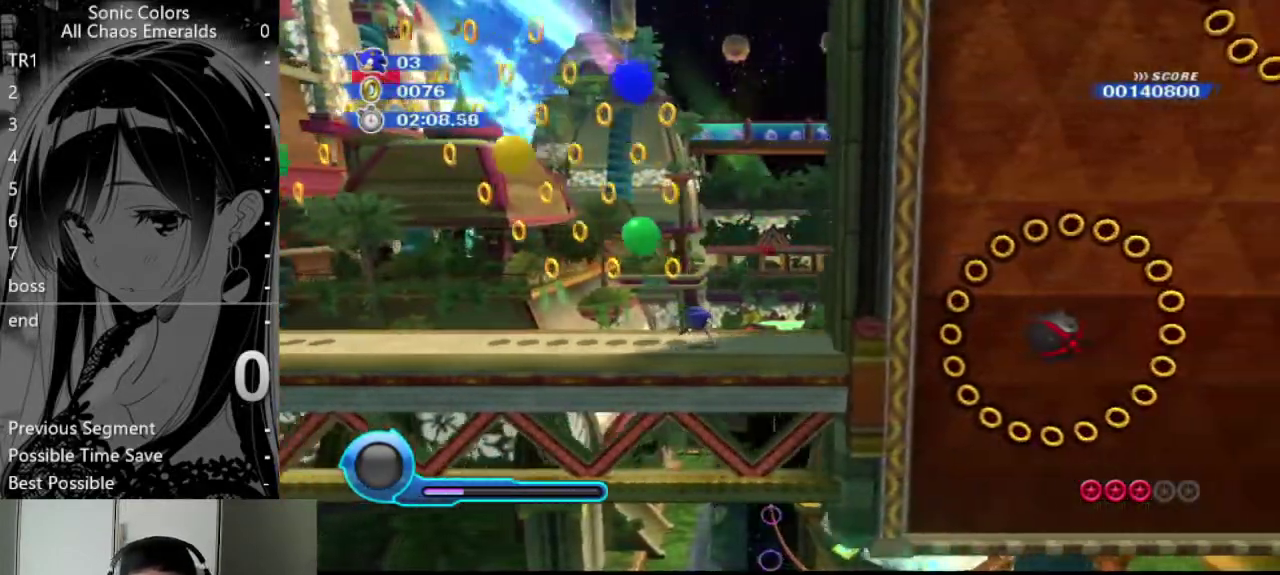
{"buttons": [], "left_stick": "center", "events": []}
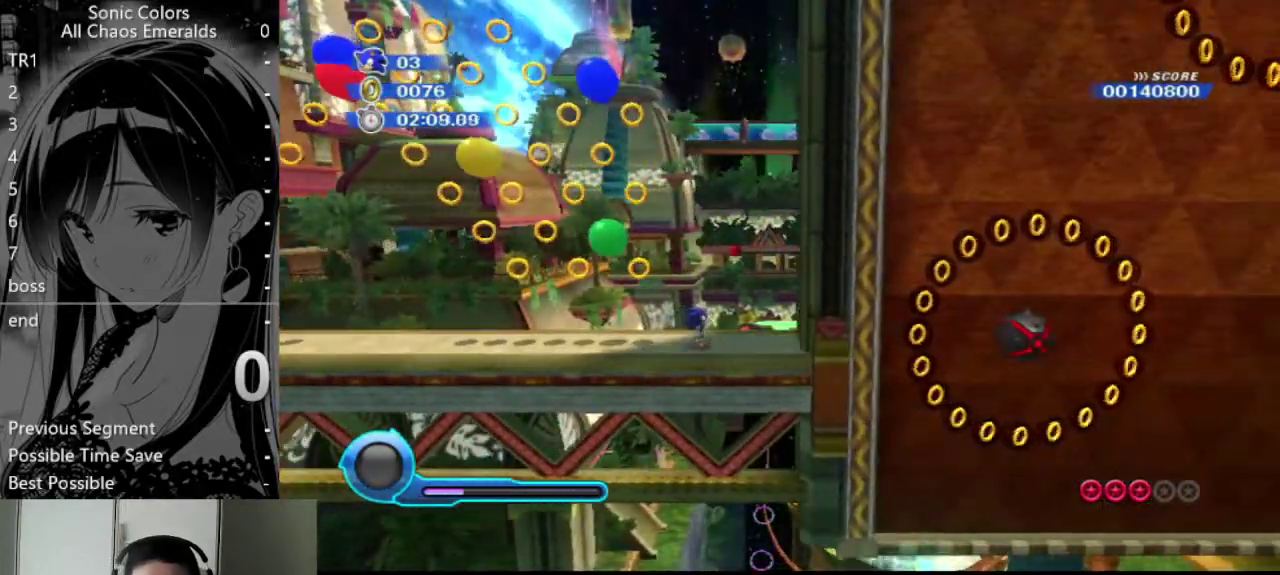
{"buttons": ["X"], "left_stick": "center", "events": [[34, "A", "down"], [304, "left_stick", "right"], [372, "A", "up"], [473, "X", "down"], [473, "left_stick", "center"]]}
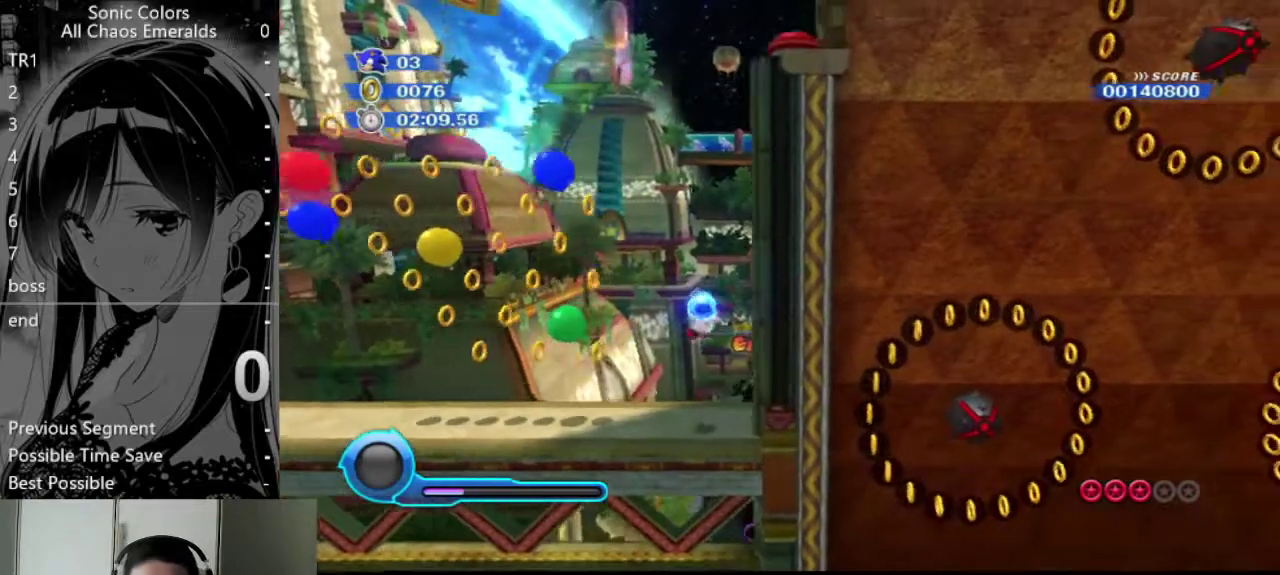
{"buttons": [], "left_stick": "right", "events": [[101, "X", "up"], [507, "left_stick", "right"]]}
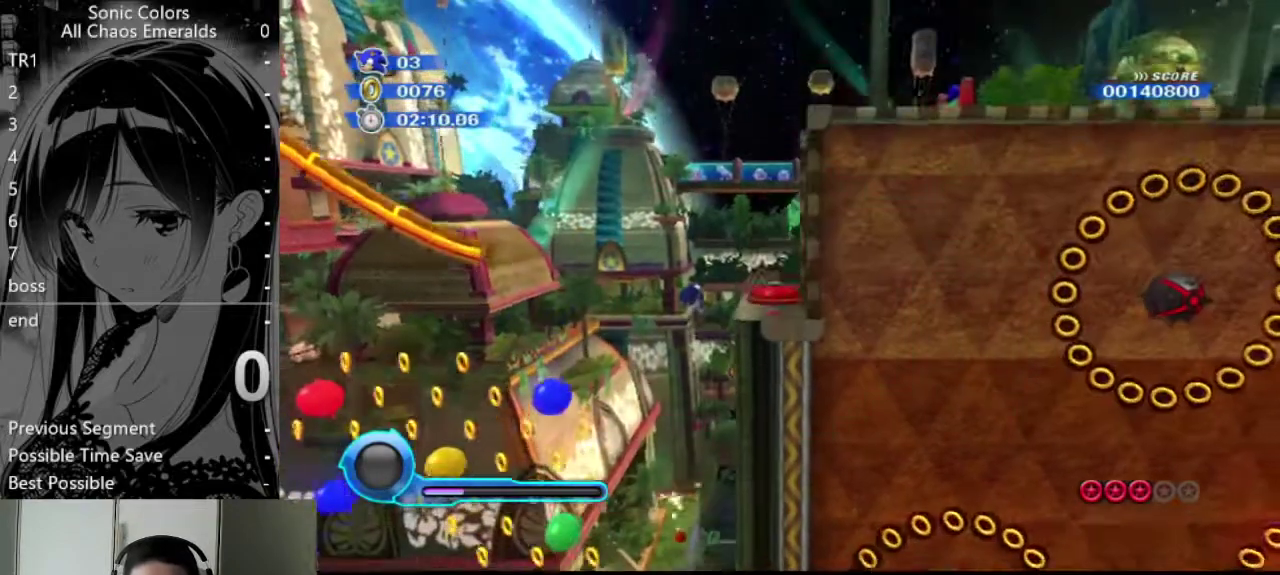
{"buttons": [], "left_stick": "right", "events": [[270, "X", "down"], [337, "X", "up"]]}
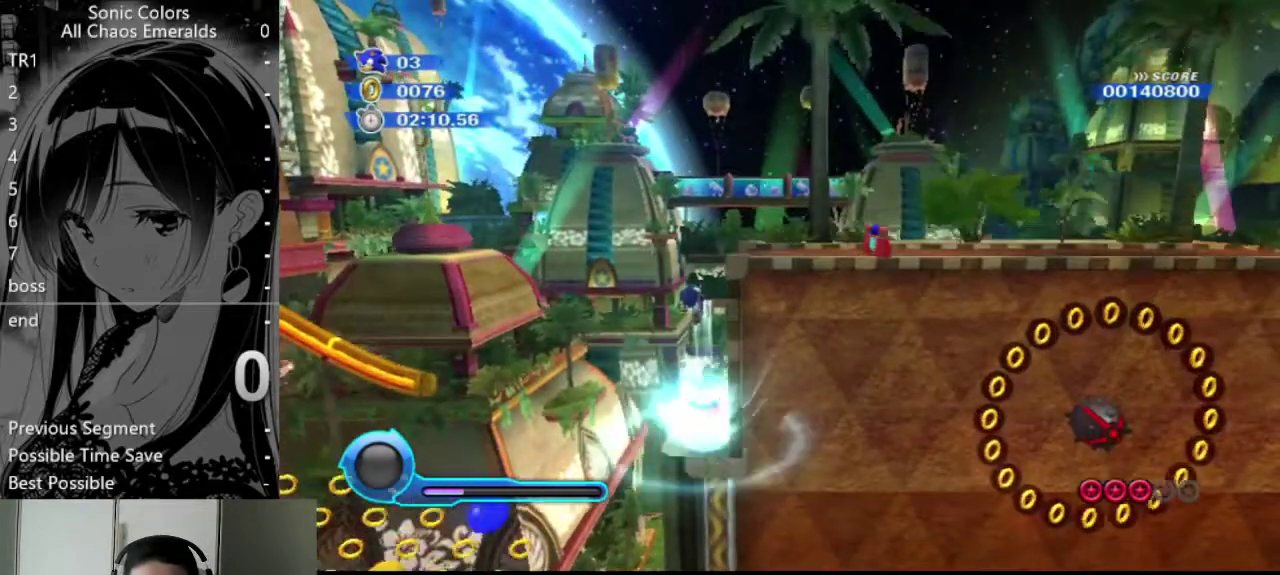
{"buttons": [], "left_stick": "right", "events": []}
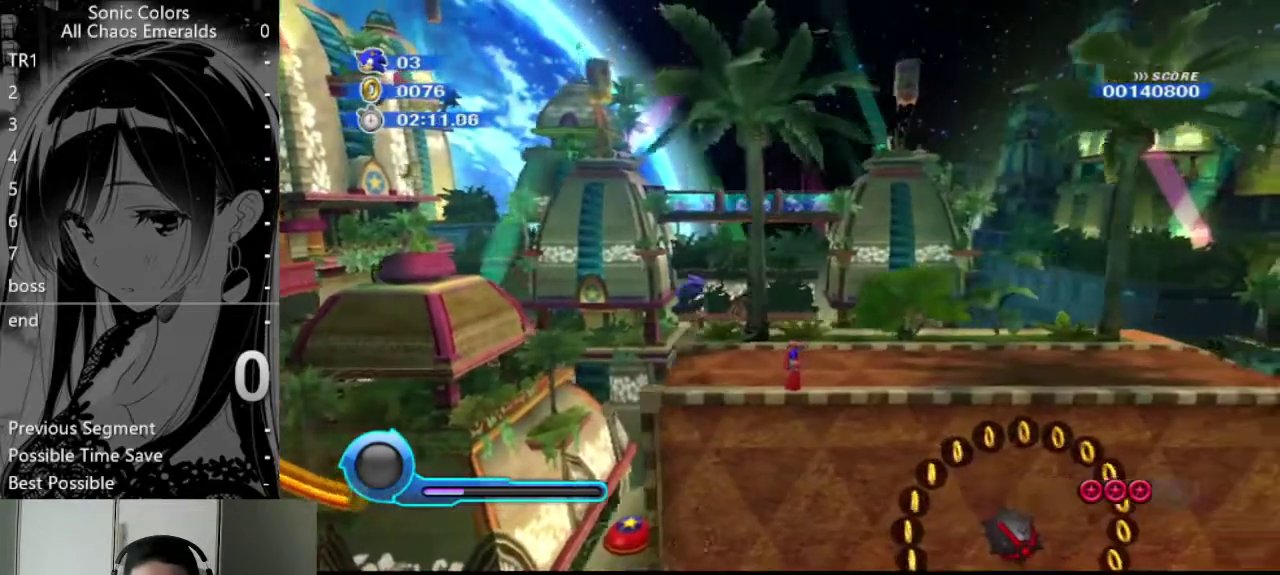
{"buttons": [], "left_stick": "center", "events": [[135, "X", "down"], [135, "left_stick", "center"], [271, "X", "up"]]}